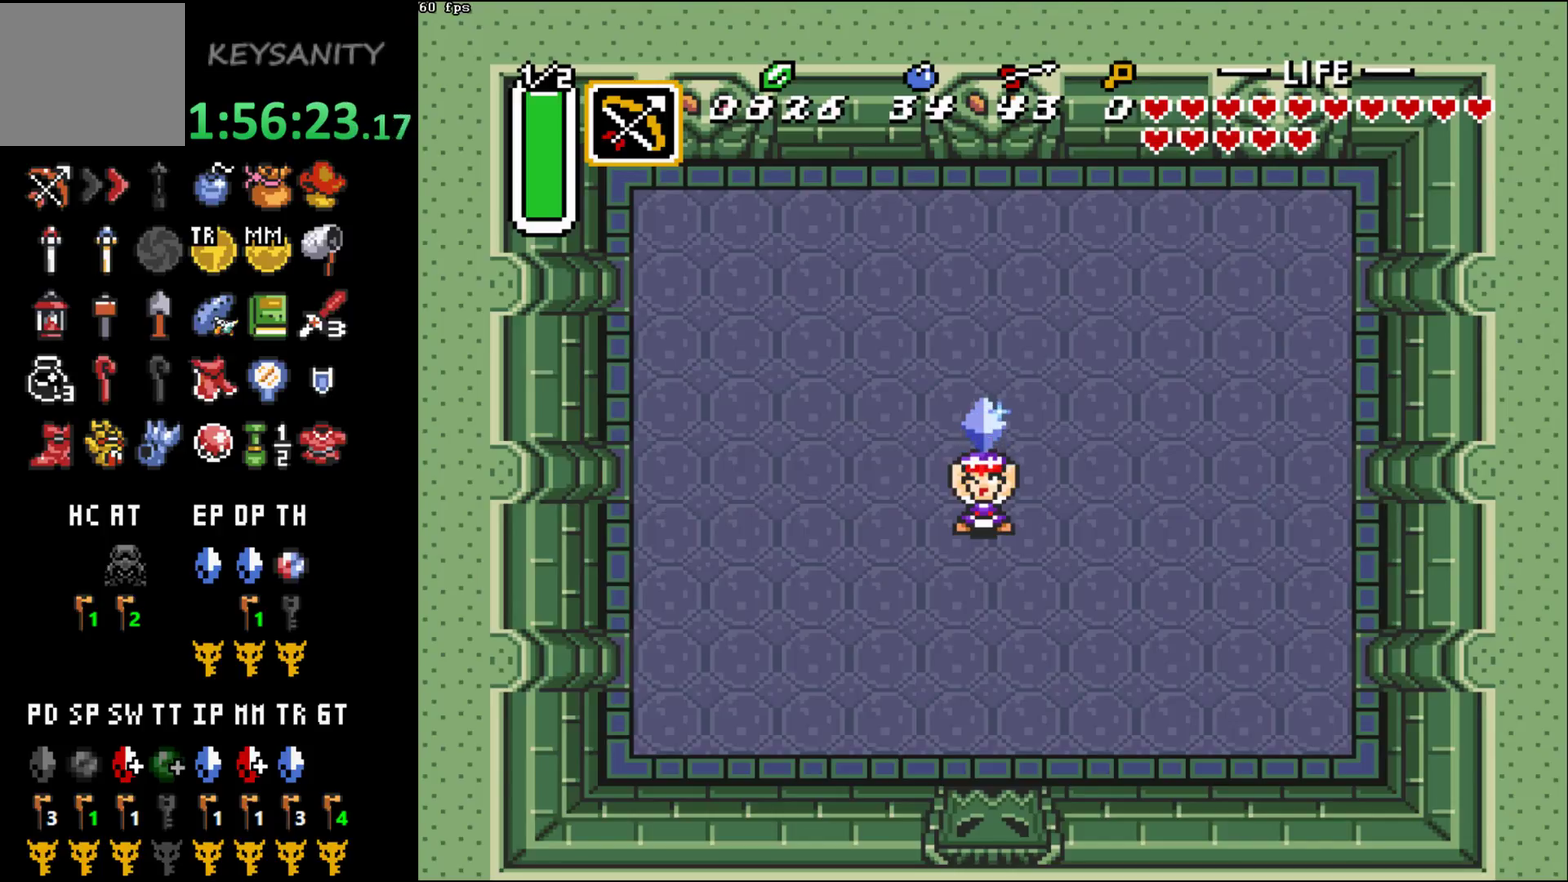
Gameplay with a controller (Xbox layout); each line is a JSON object with the inputs held at the frame after it. "events" lists button and stick changes between this image and that frame as [ms after this image, input, new state], when the widget could be followed in between. This overlay highlights the sticks when they move; stick clicks (L3 R3) are not distinguishable. Not read: L3 R3 right_stick.
{"buttons": ["B"], "left_stick": "center", "events": [[483, "B", "down"]]}
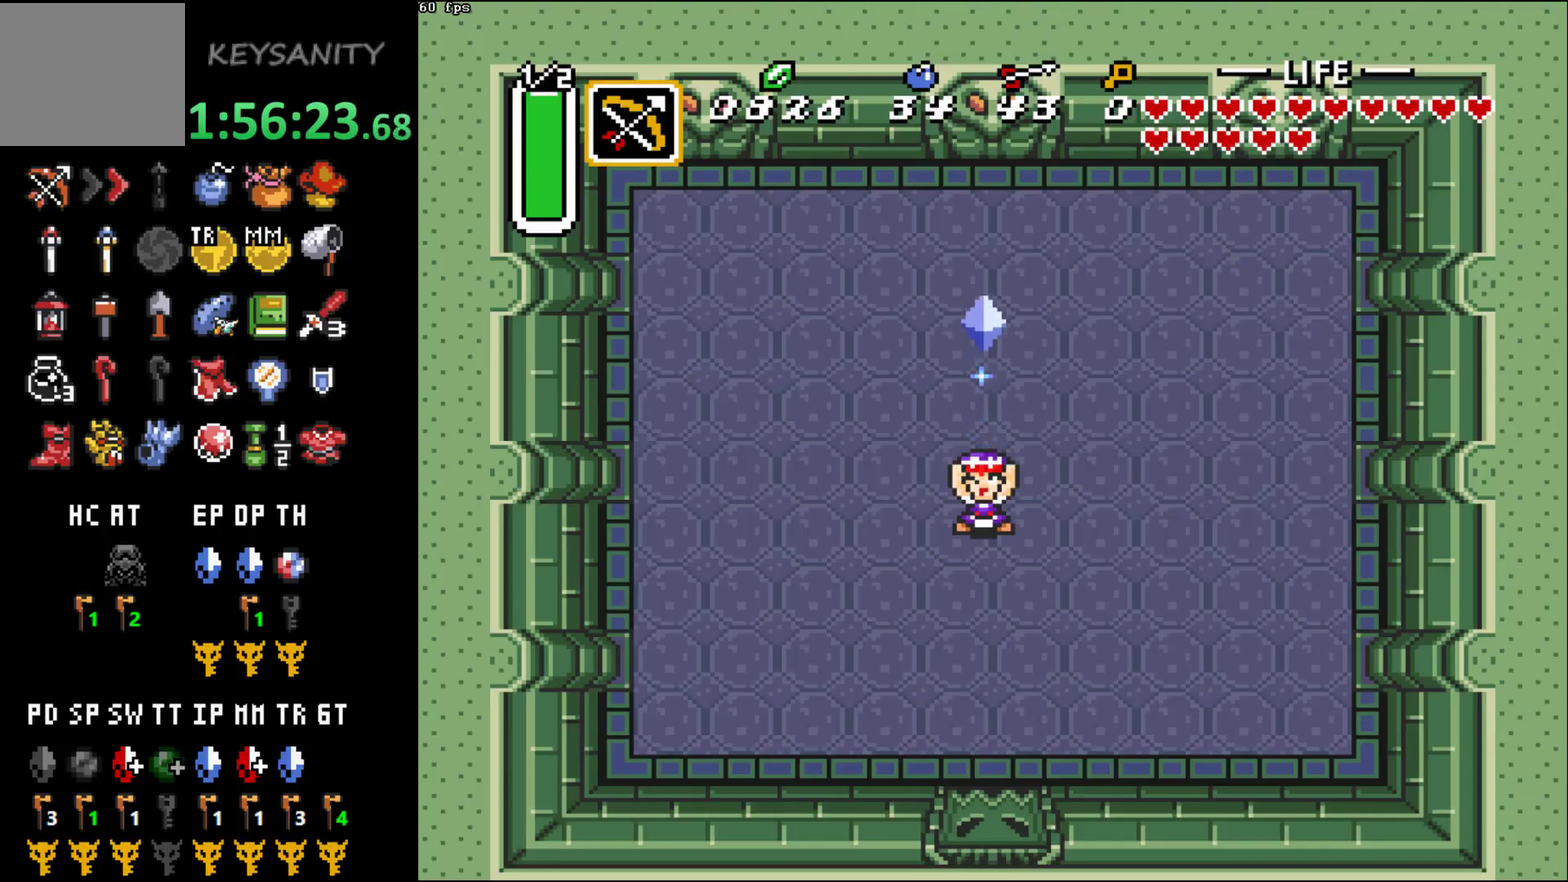
{"buttons": ["B"], "left_stick": "center", "events": [[50, "B", "up"], [150, "B", "down"], [300, "B", "up"], [367, "B", "down"], [417, "B", "up"], [483, "B", "down"]]}
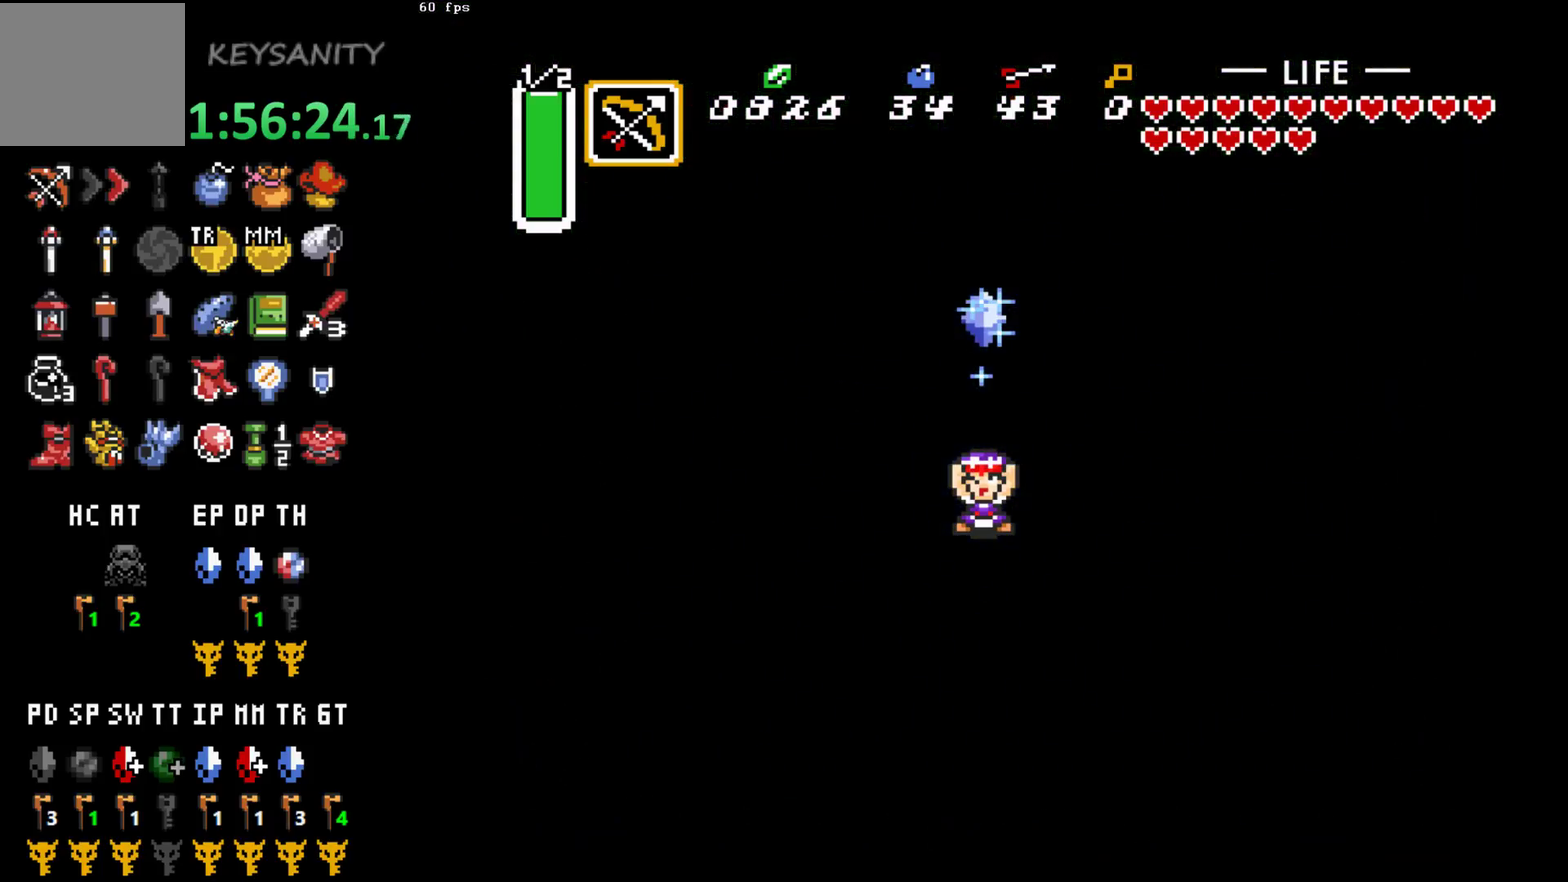
{"buttons": [], "left_stick": "center", "events": [[50, "B", "up"], [117, "B", "down"], [267, "B", "up"], [433, "B", "down"], [483, "B", "up"]]}
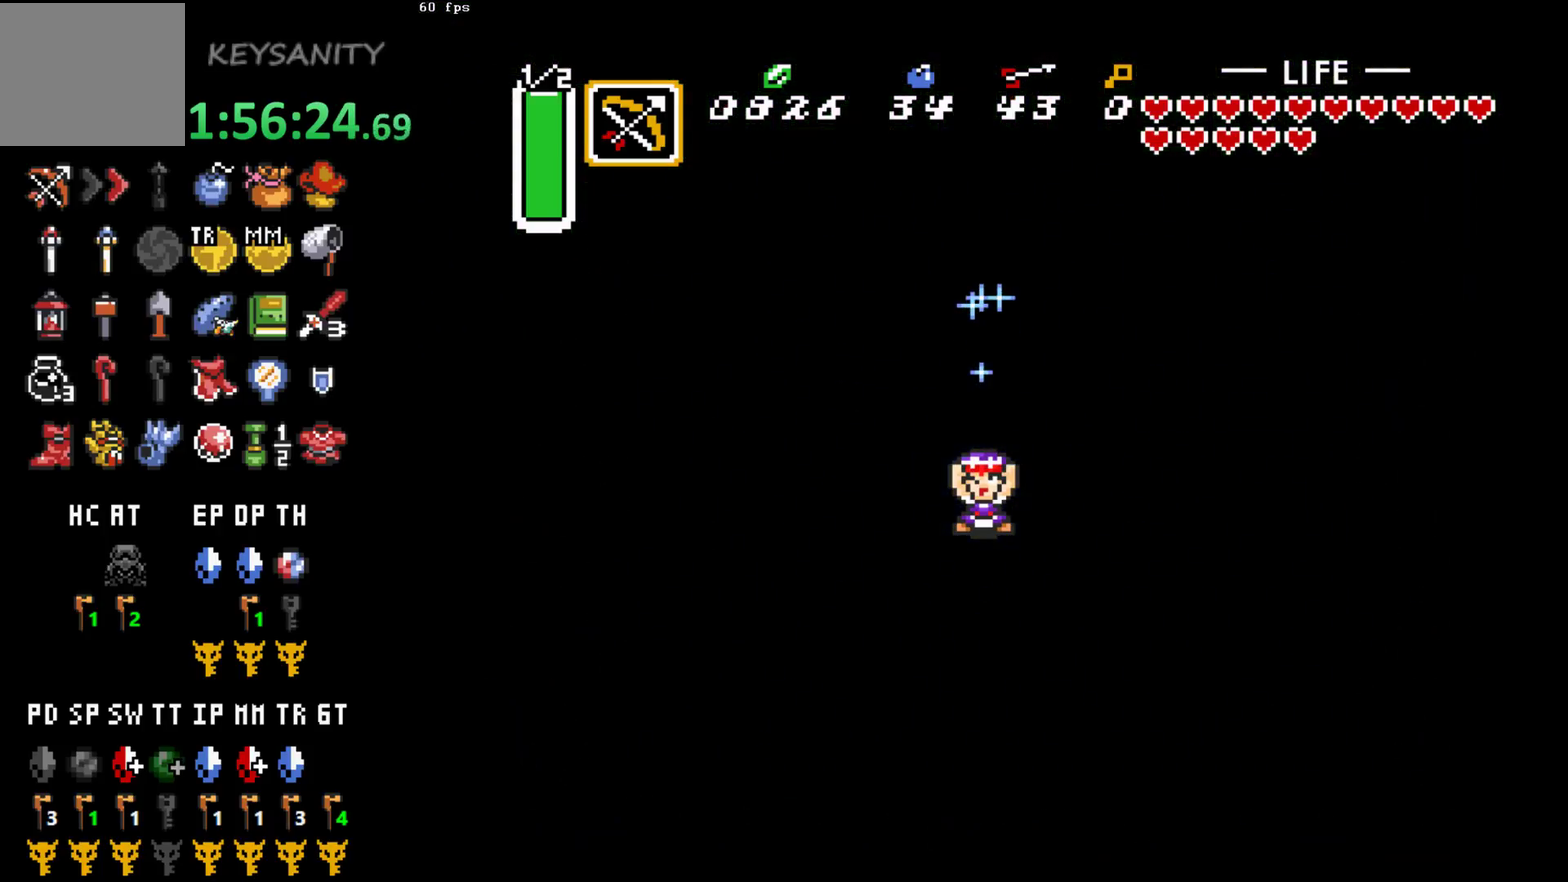
{"buttons": [], "left_stick": "center", "events": [[50, "B", "down"], [117, "B", "up"], [167, "B", "down"], [250, "B", "up"]]}
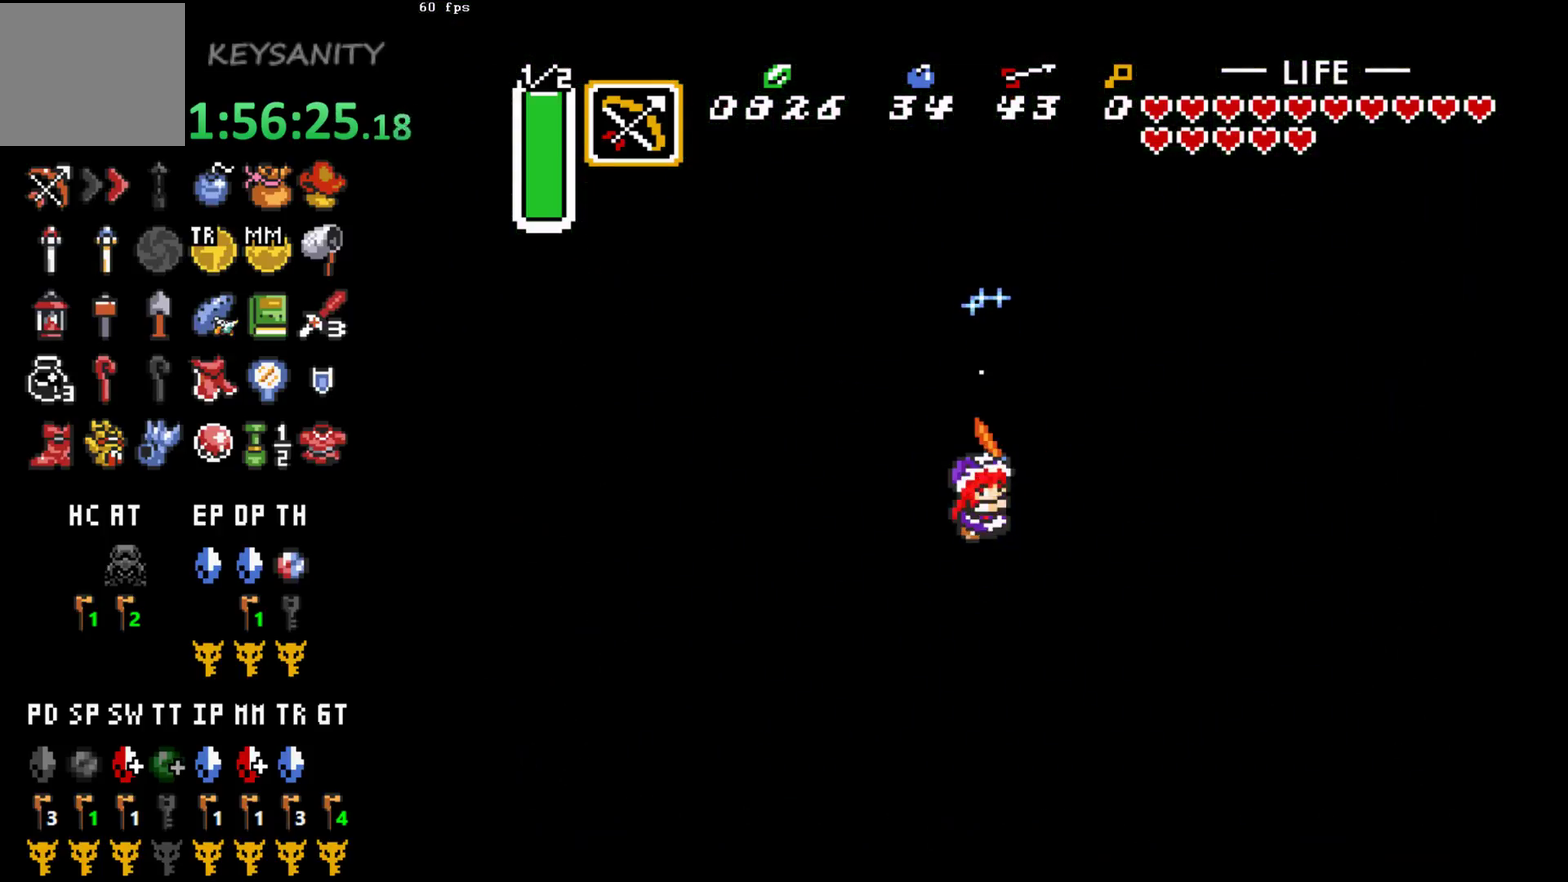
{"buttons": [], "left_stick": "center", "events": []}
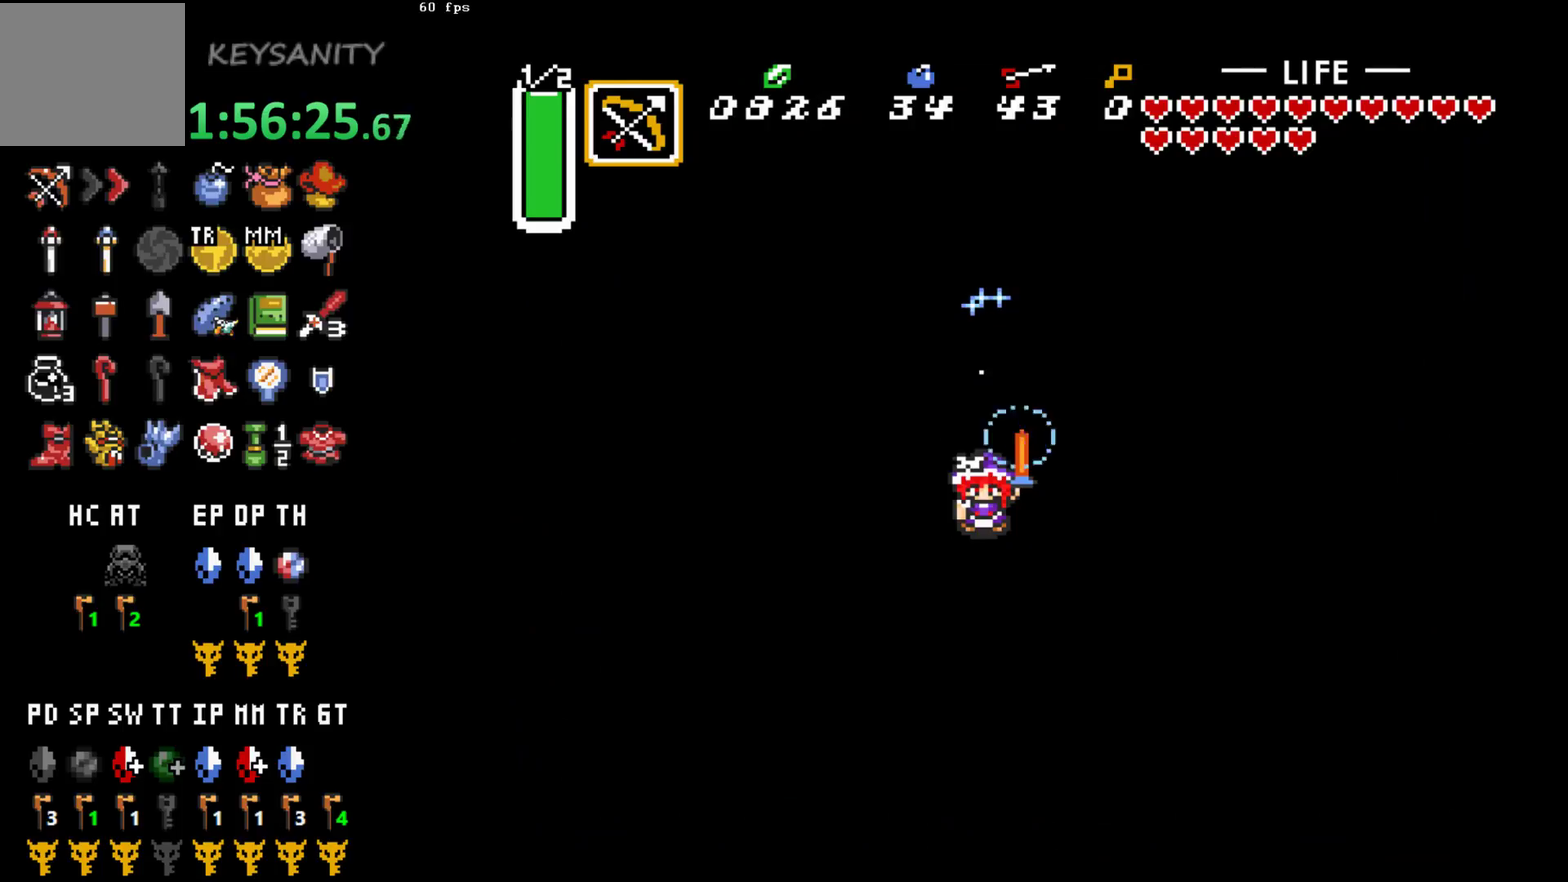
{"buttons": [], "left_stick": "right"}
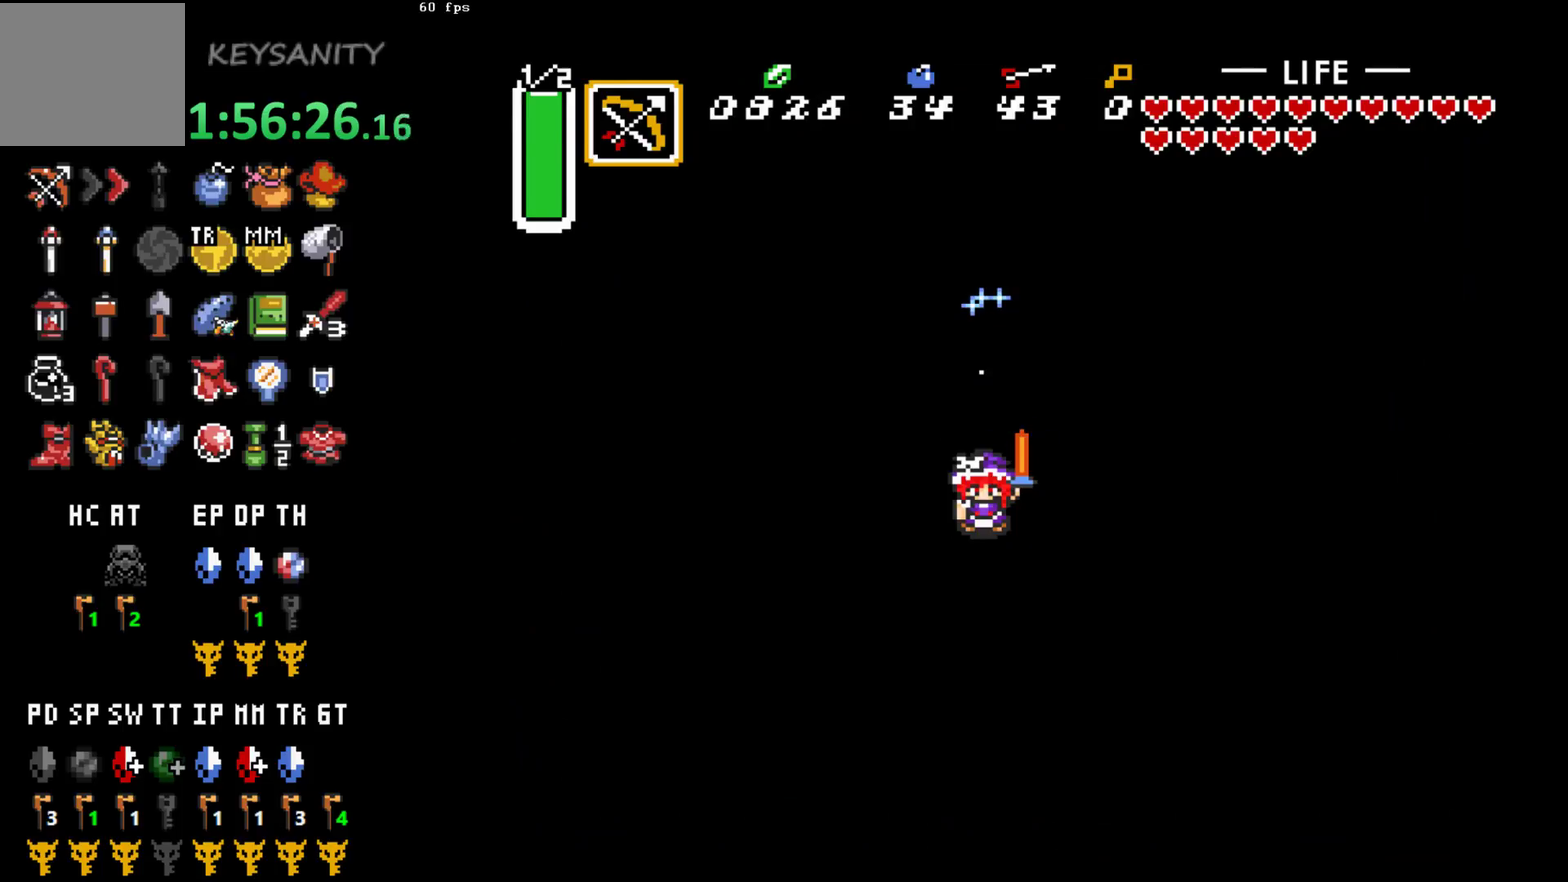
{"buttons": [], "left_stick": "up-left"}
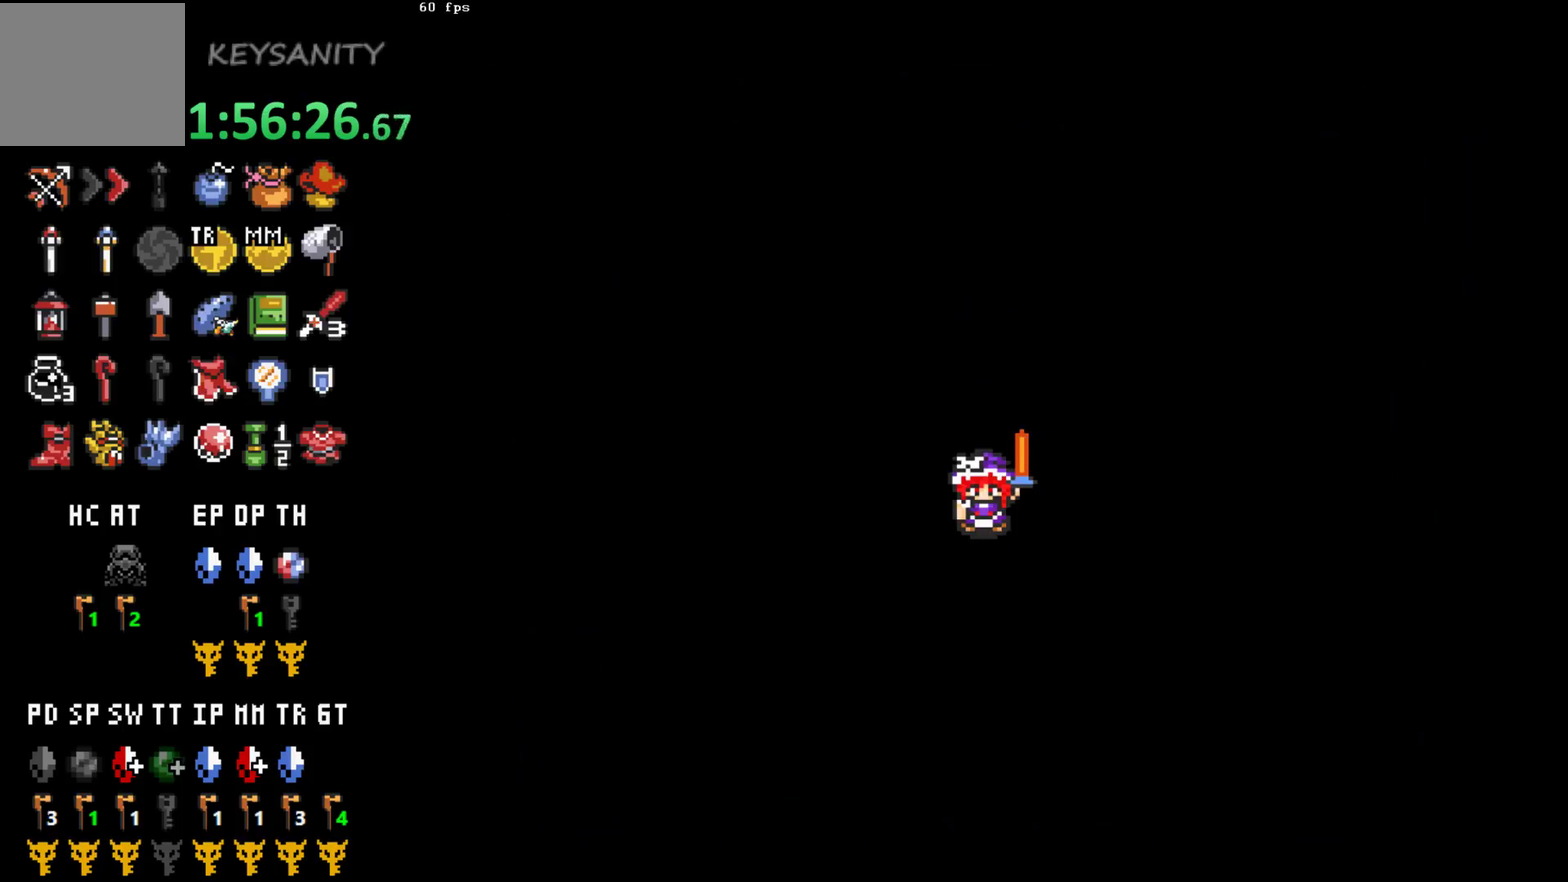
{"buttons": [], "left_stick": "up-left"}
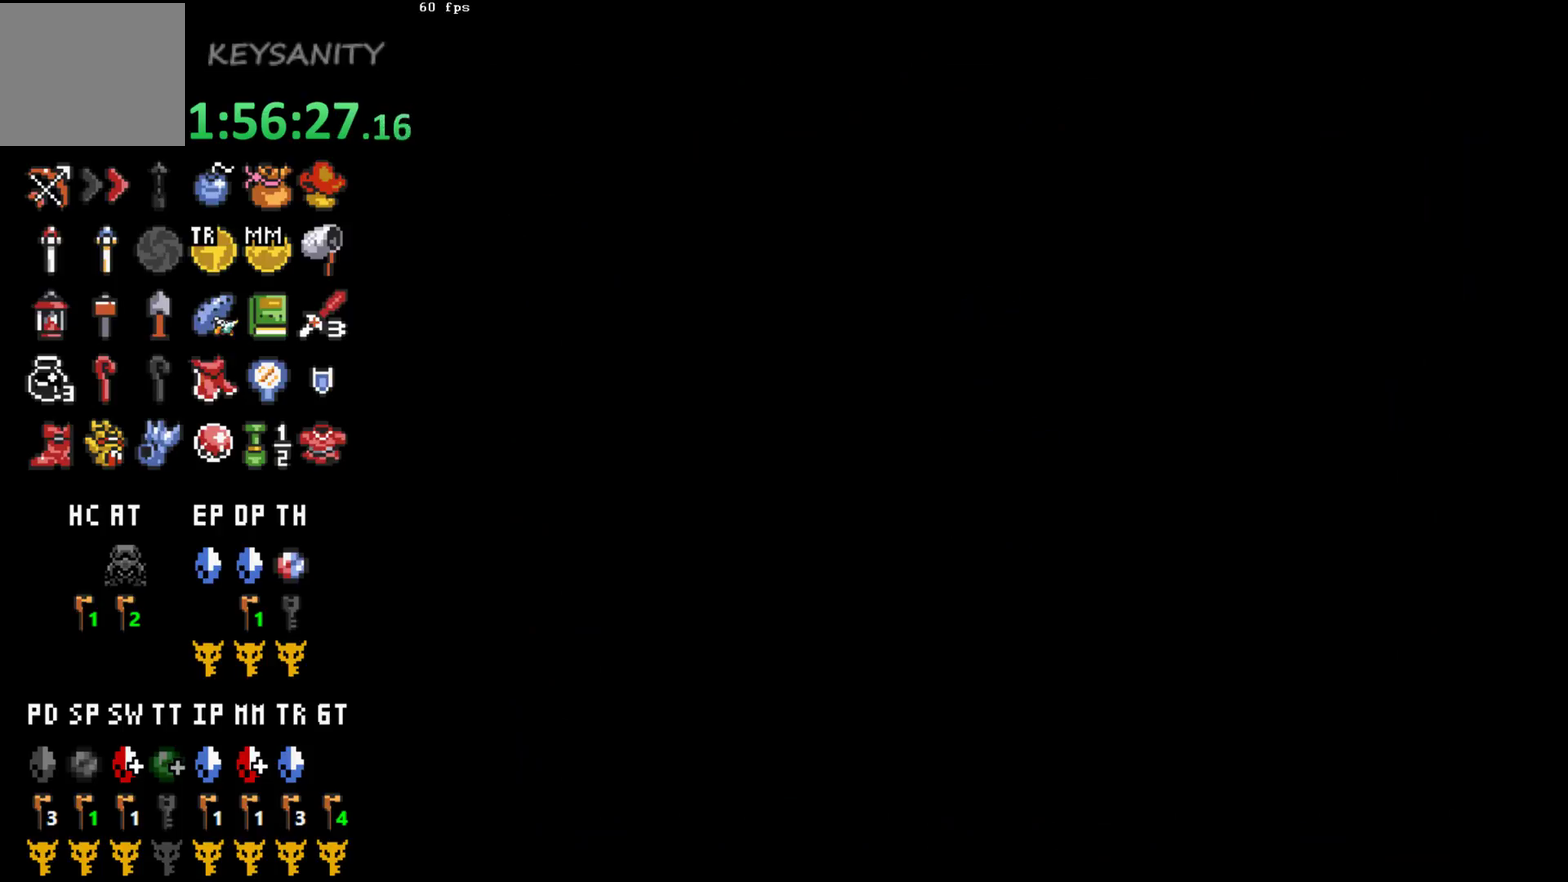
{"buttons": [], "left_stick": "center"}
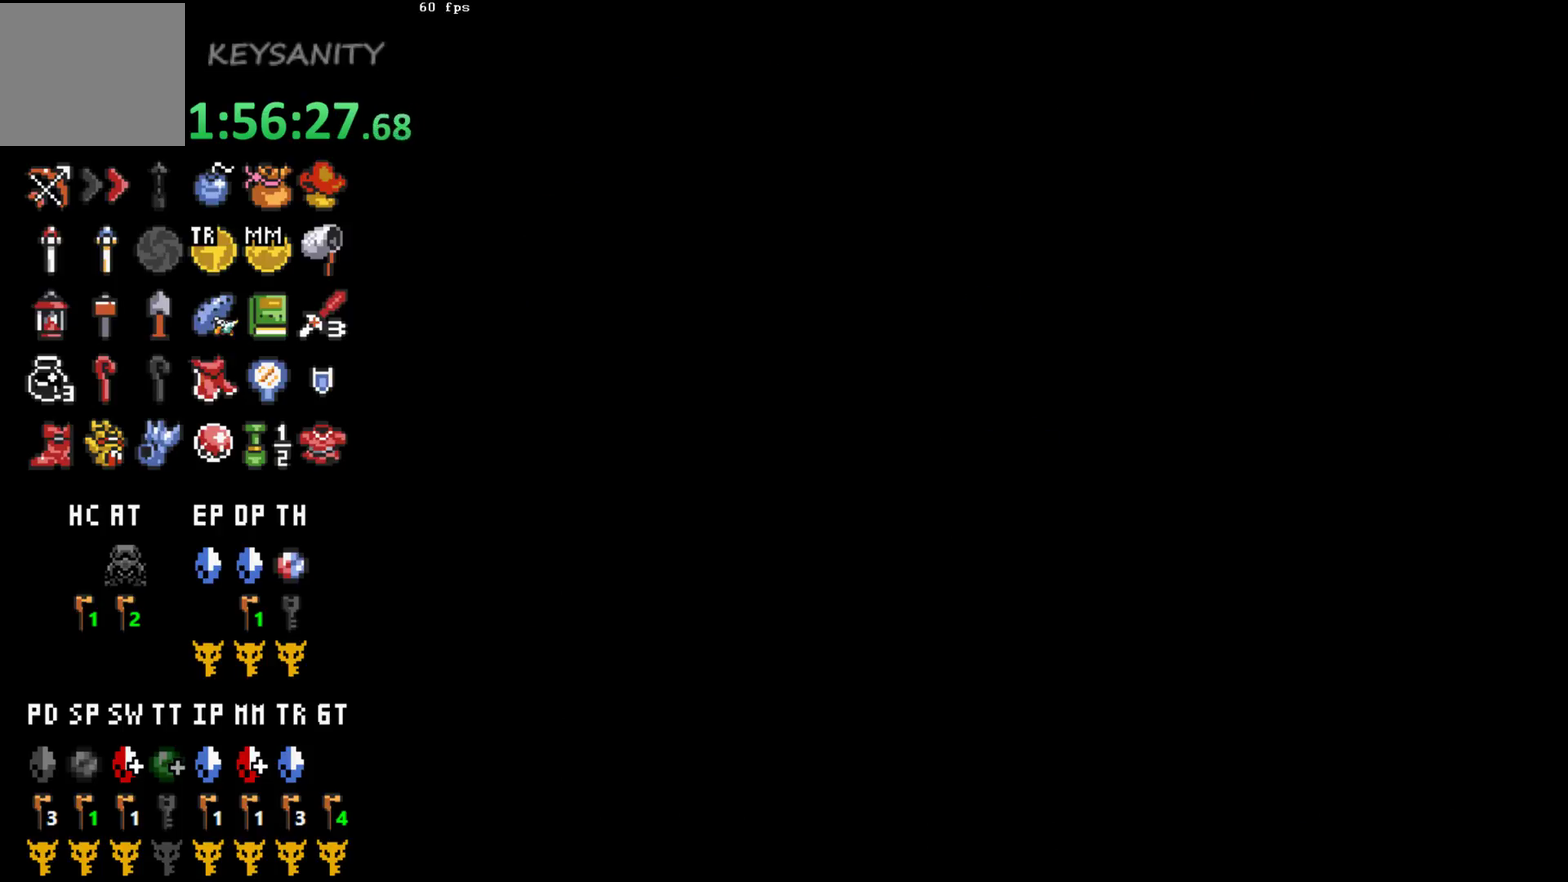
{"buttons": [], "left_stick": "down", "events": [[200, "left_stick", "down"], [433, "left_stick", "center"], [500, "left_stick", "down"]]}
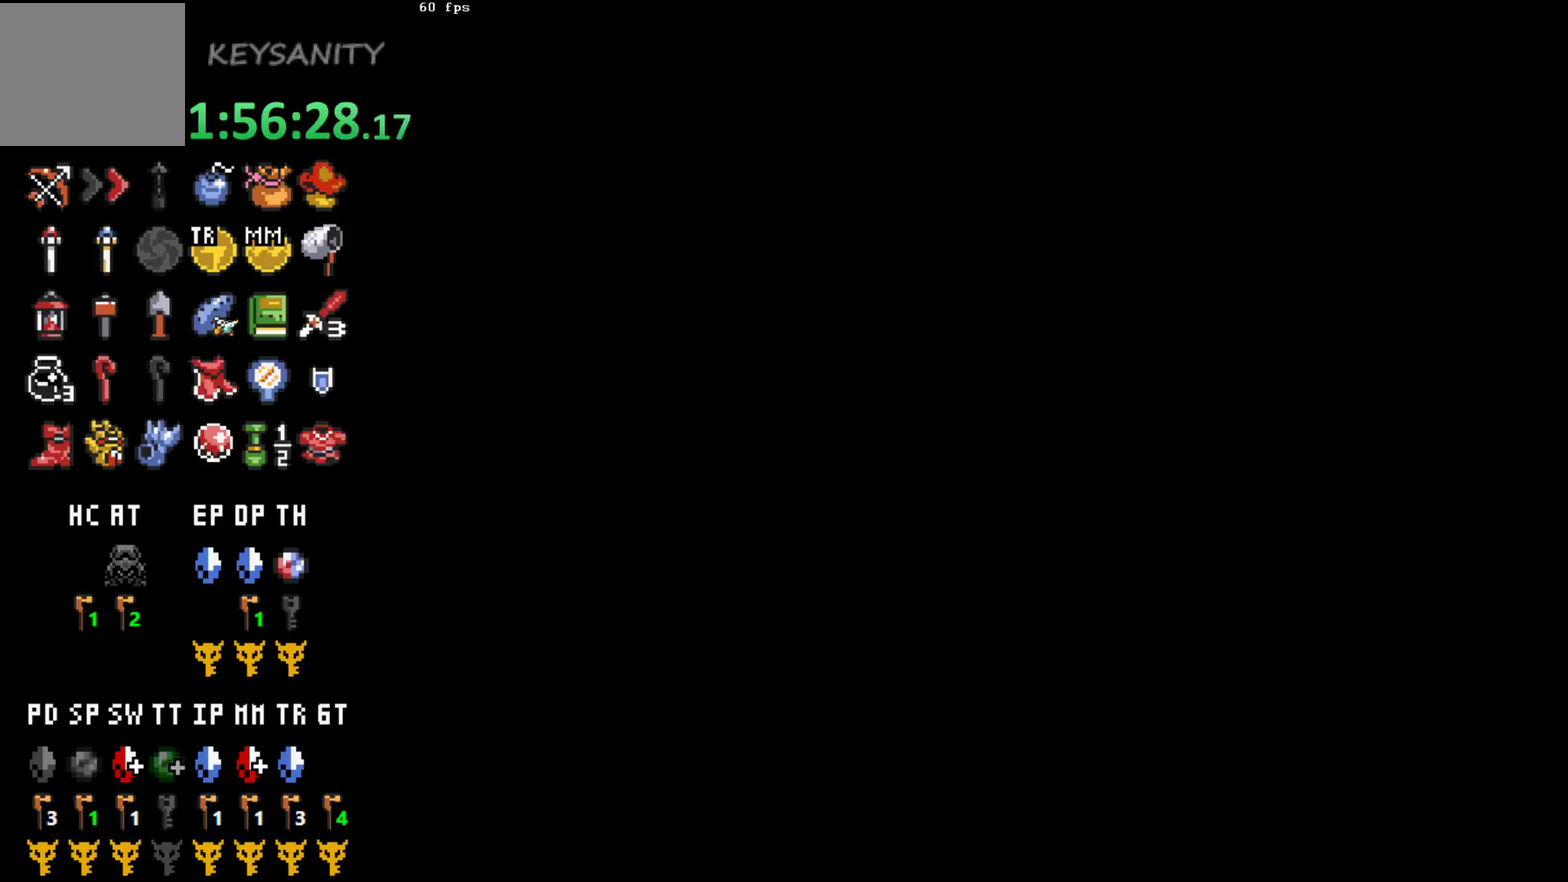
{"buttons": [], "left_stick": "down", "events": []}
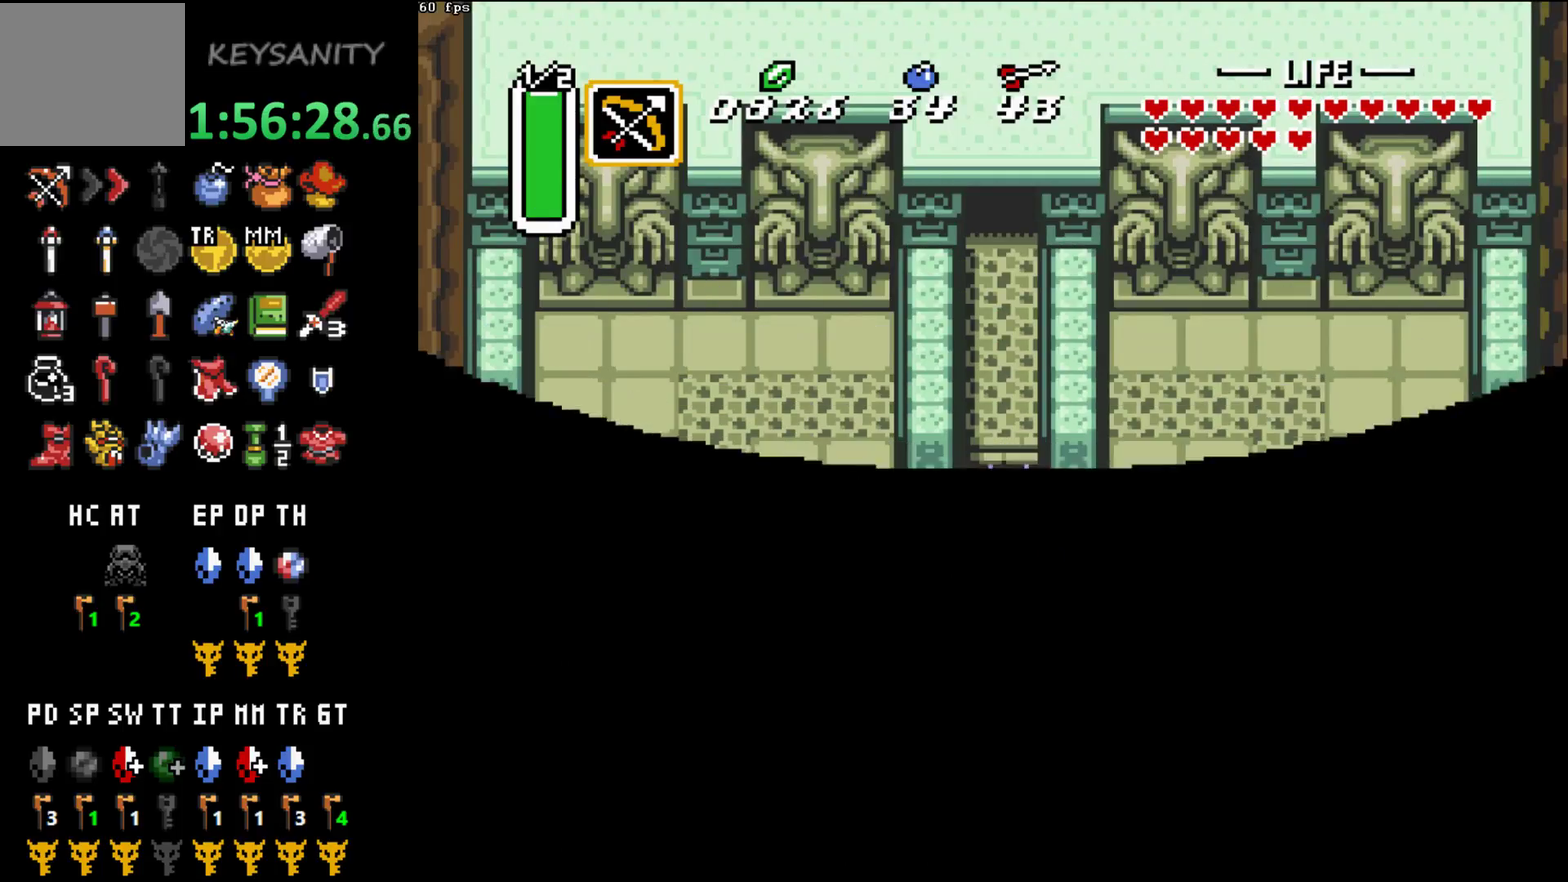
{"buttons": [], "left_stick": "down", "events": []}
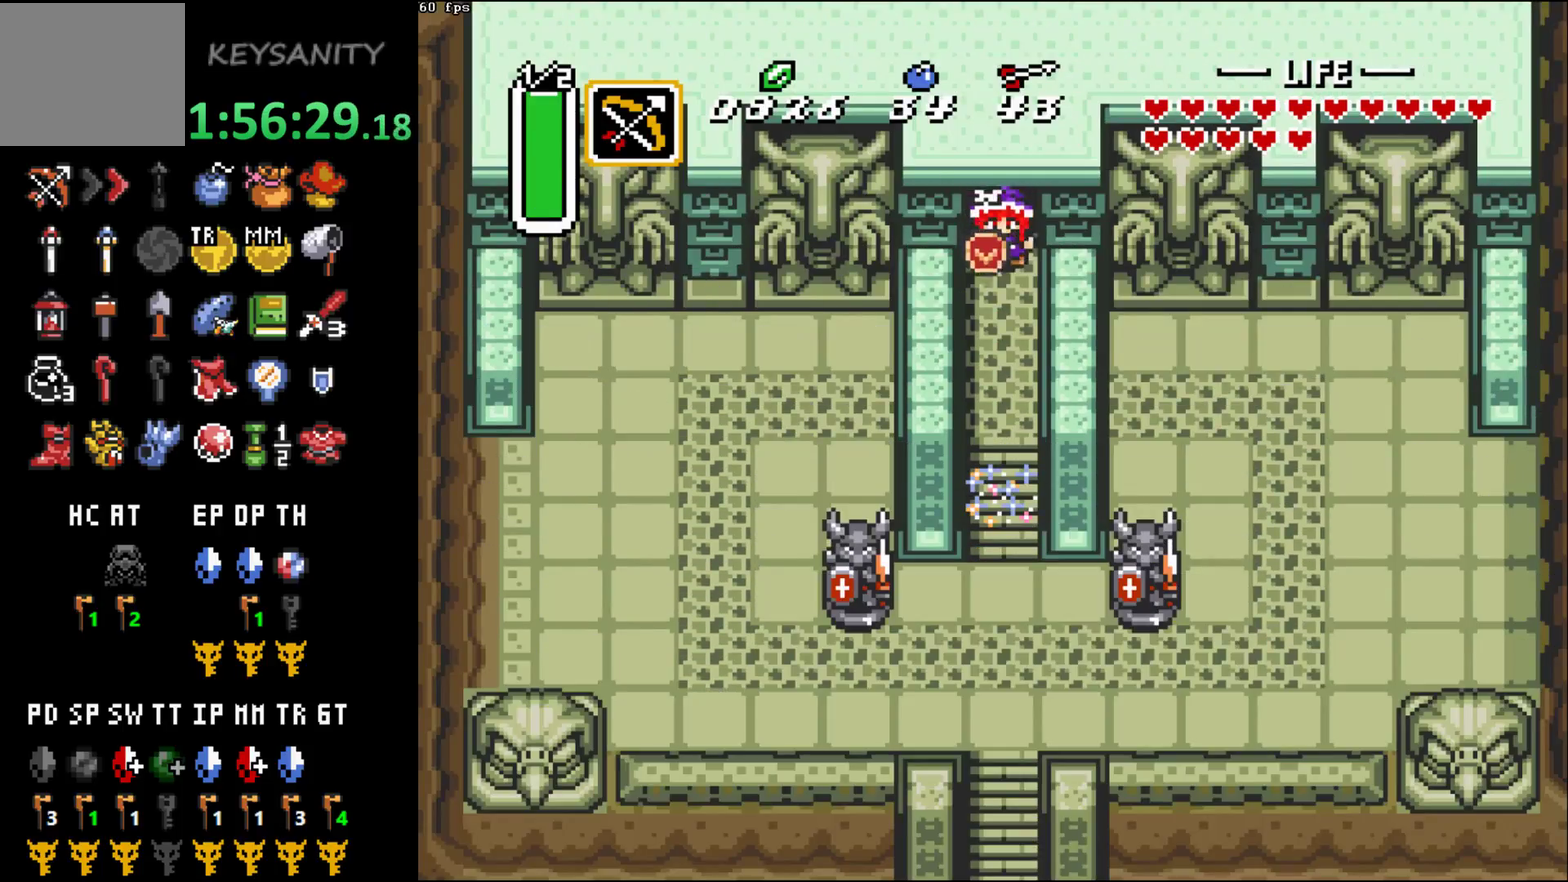
{"buttons": [], "left_stick": "down", "events": []}
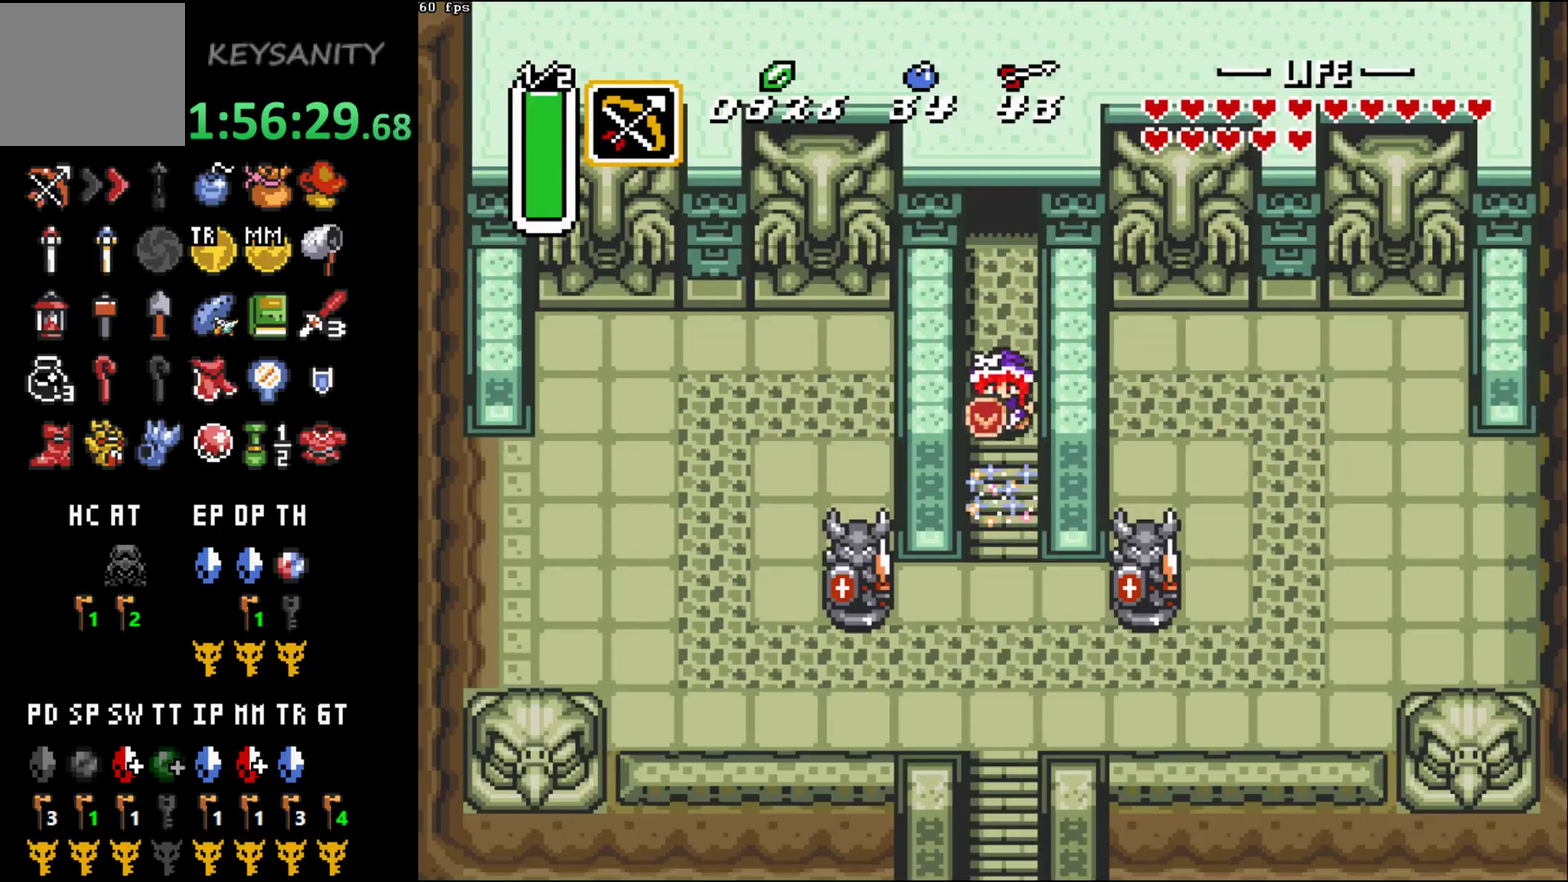
{"buttons": [], "left_stick": "down", "events": []}
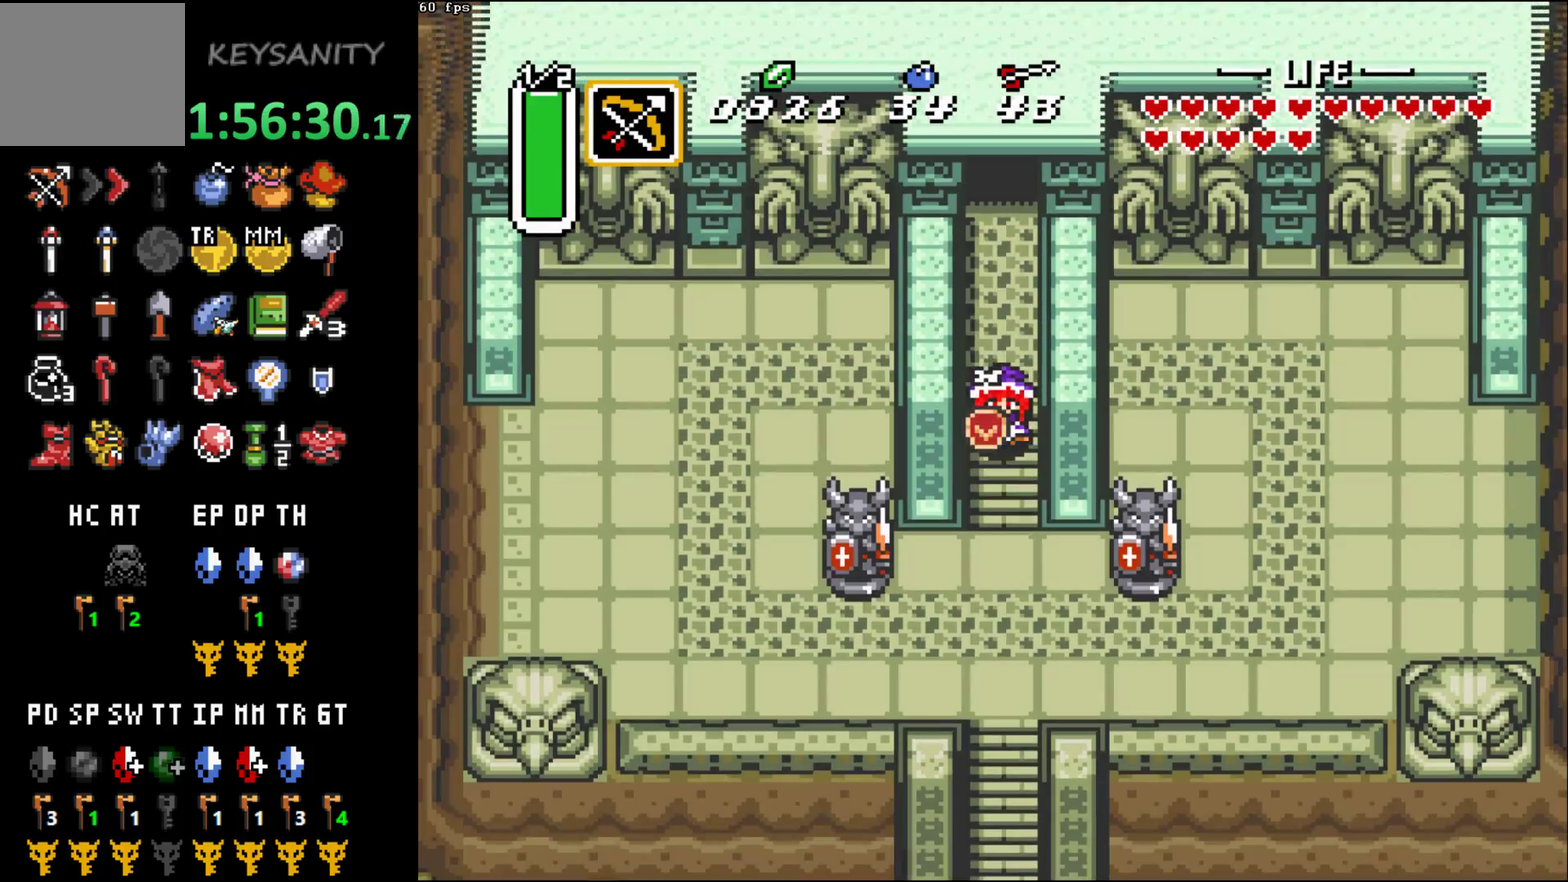
{"buttons": [], "left_stick": "up", "events": [[83, "left_stick", "center"], [183, "left_stick", "up"]]}
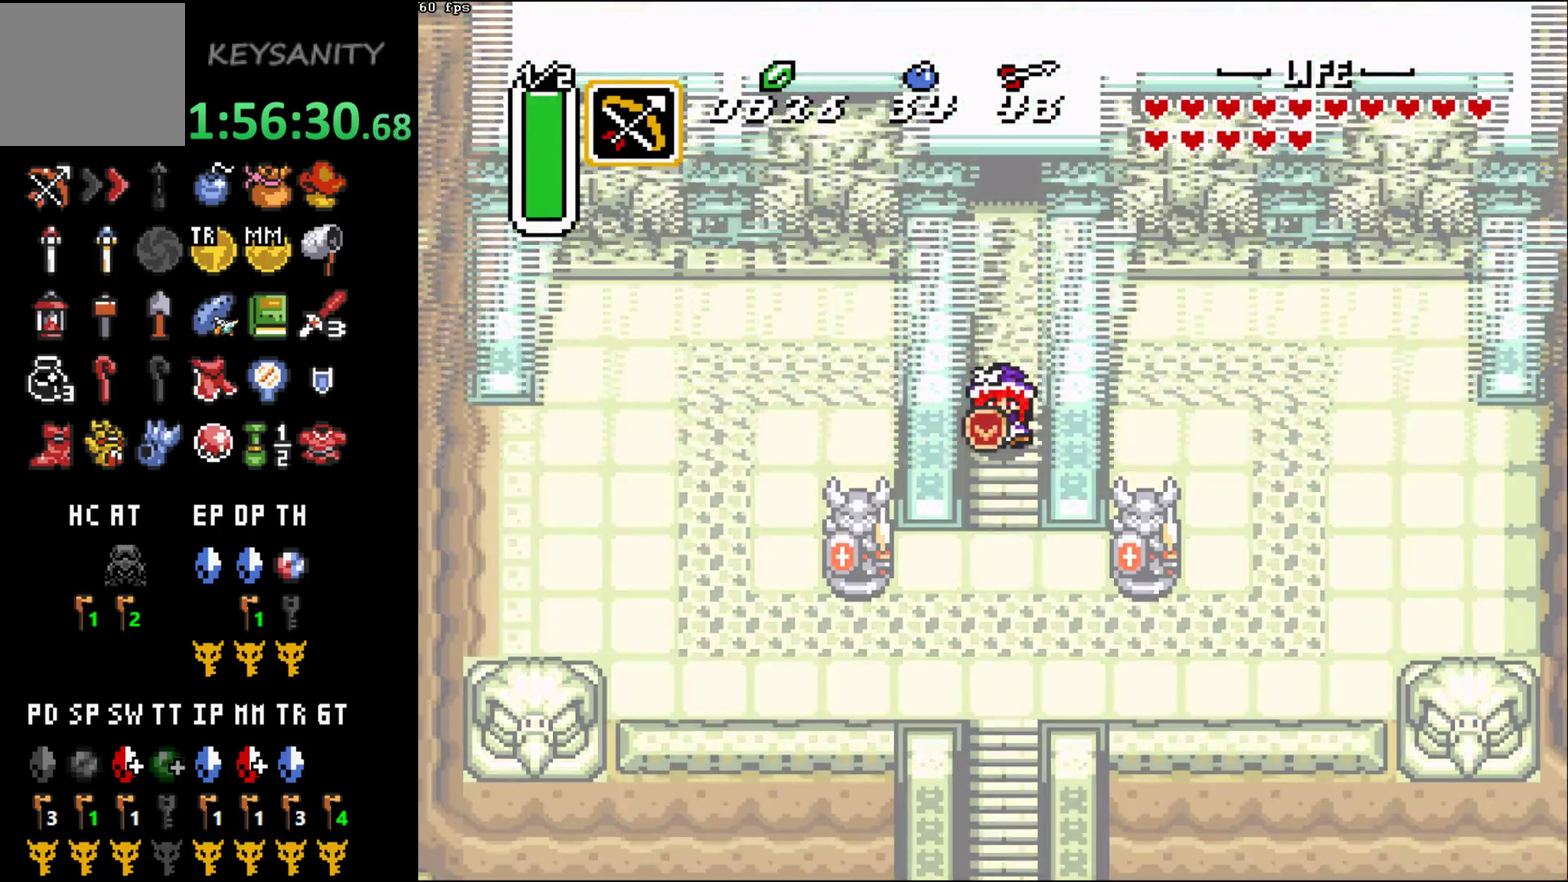
{"buttons": [], "left_stick": "up", "events": []}
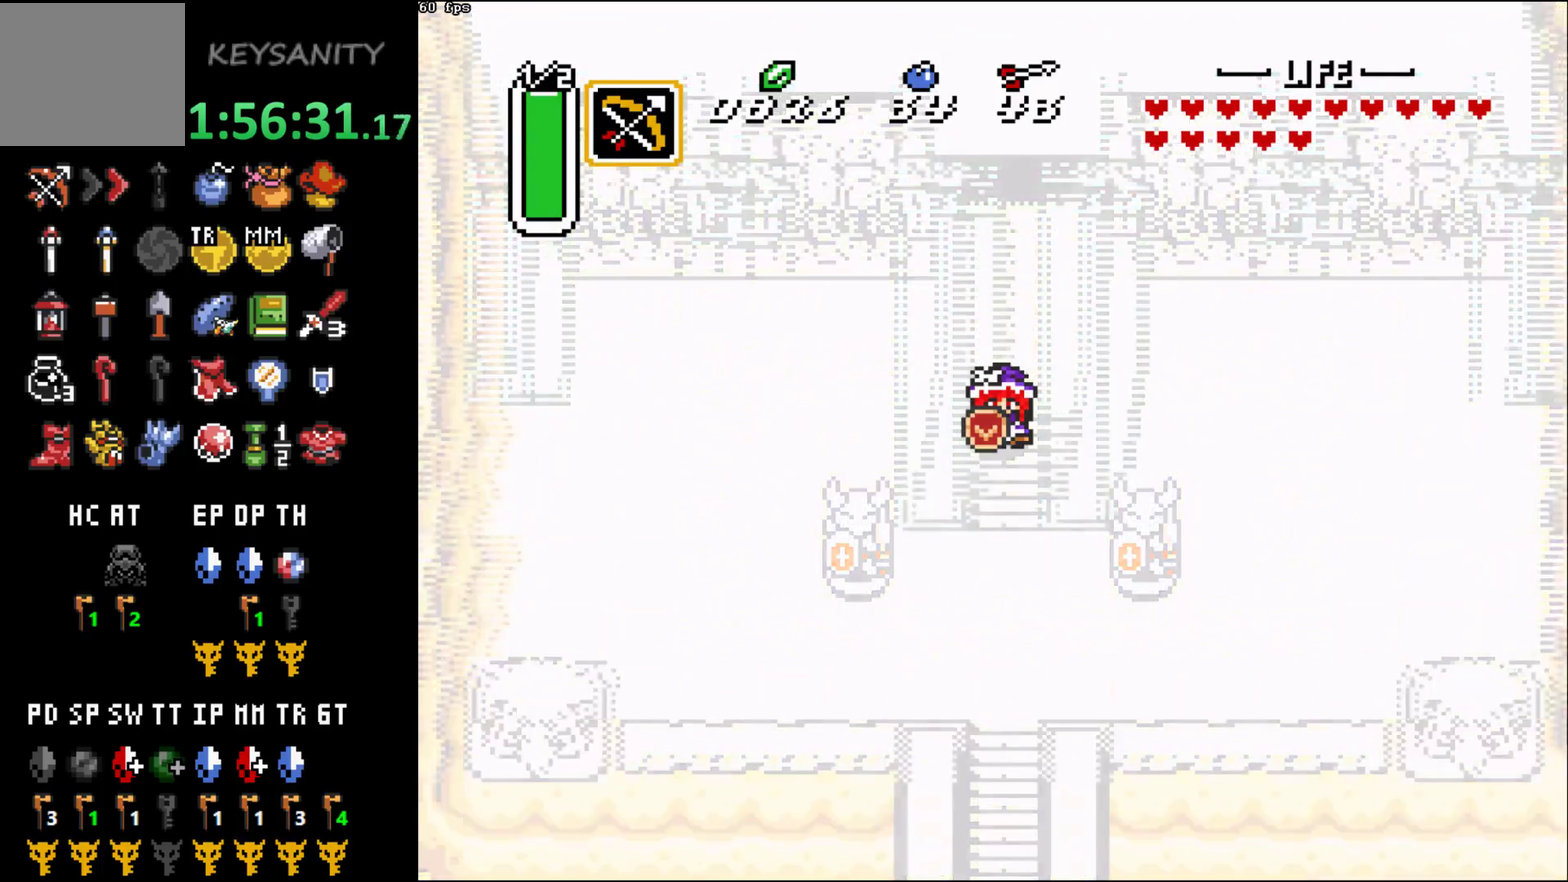
{"buttons": [], "left_stick": "up", "events": []}
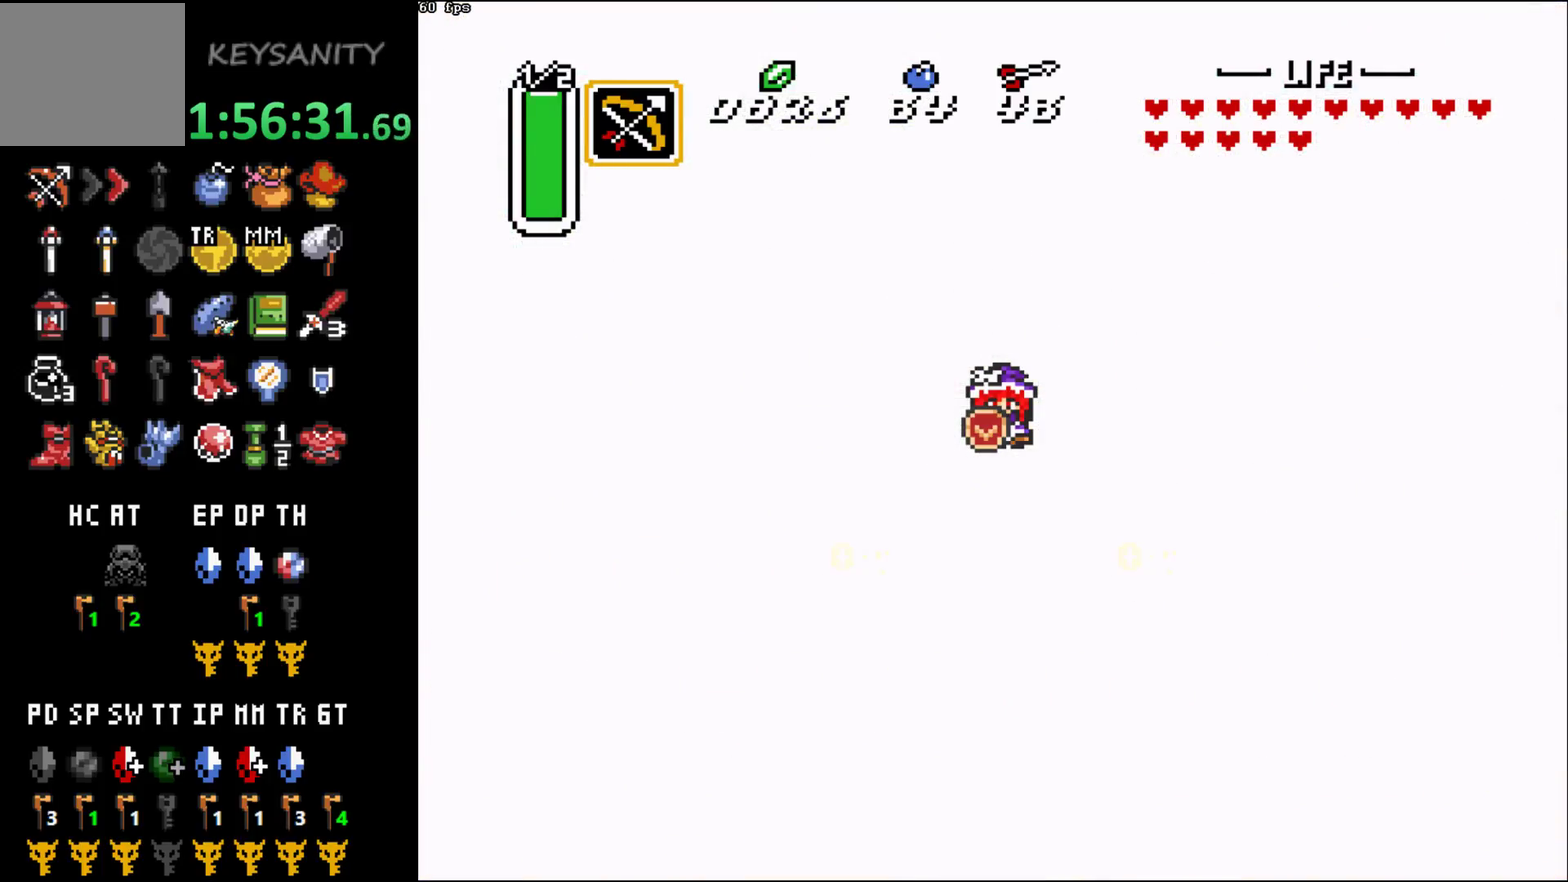
{"buttons": [], "left_stick": "up", "events": []}
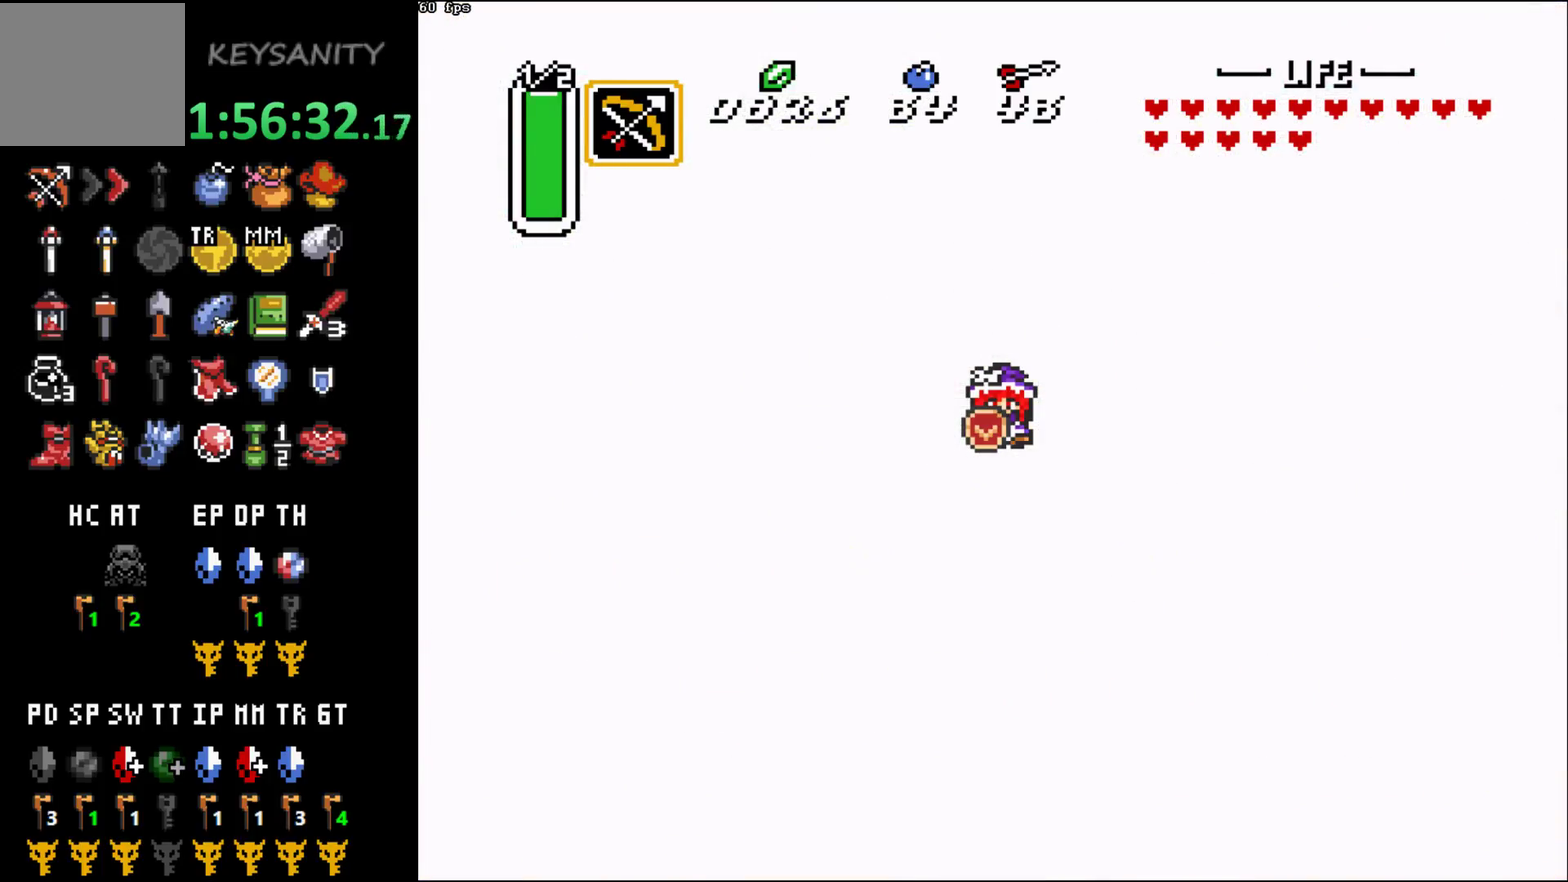
{"buttons": [], "left_stick": "up", "events": []}
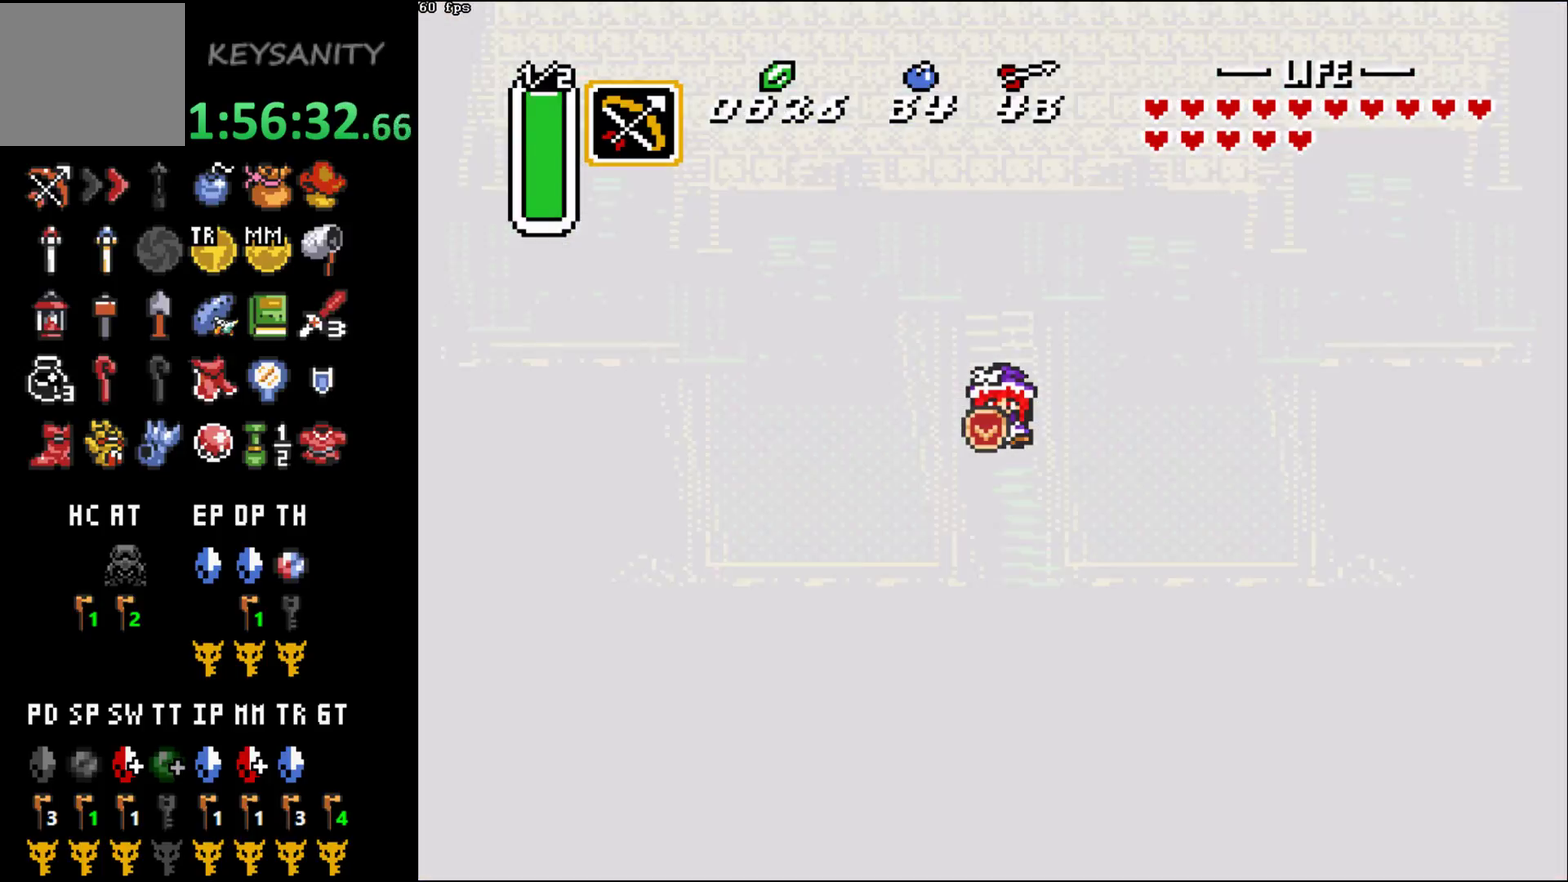
{"buttons": [], "left_stick": "up", "events": []}
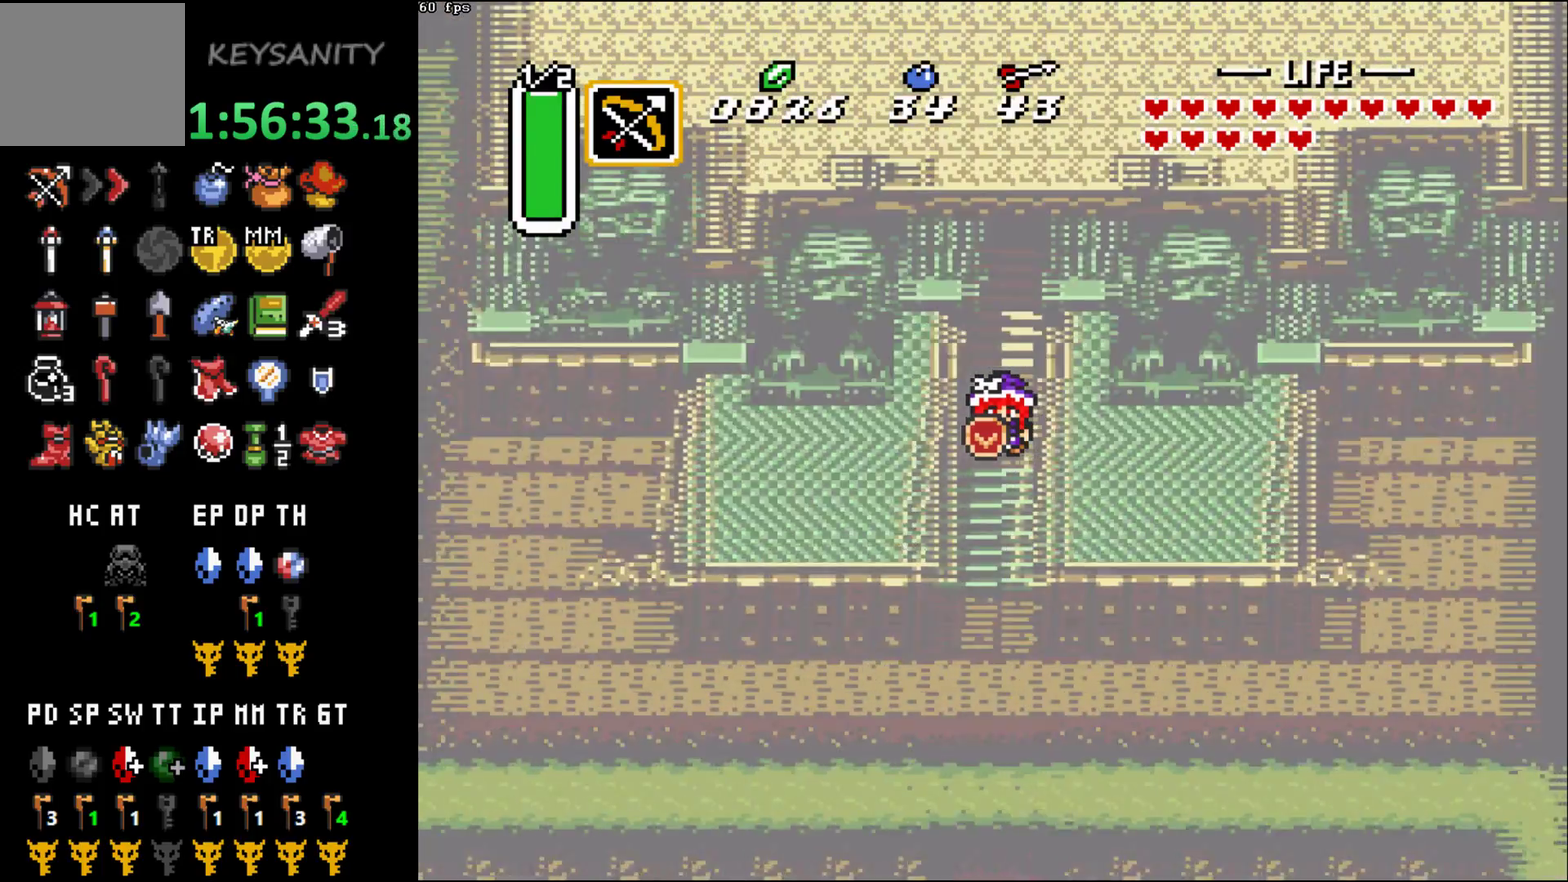
{"buttons": [], "left_stick": "up", "events": []}
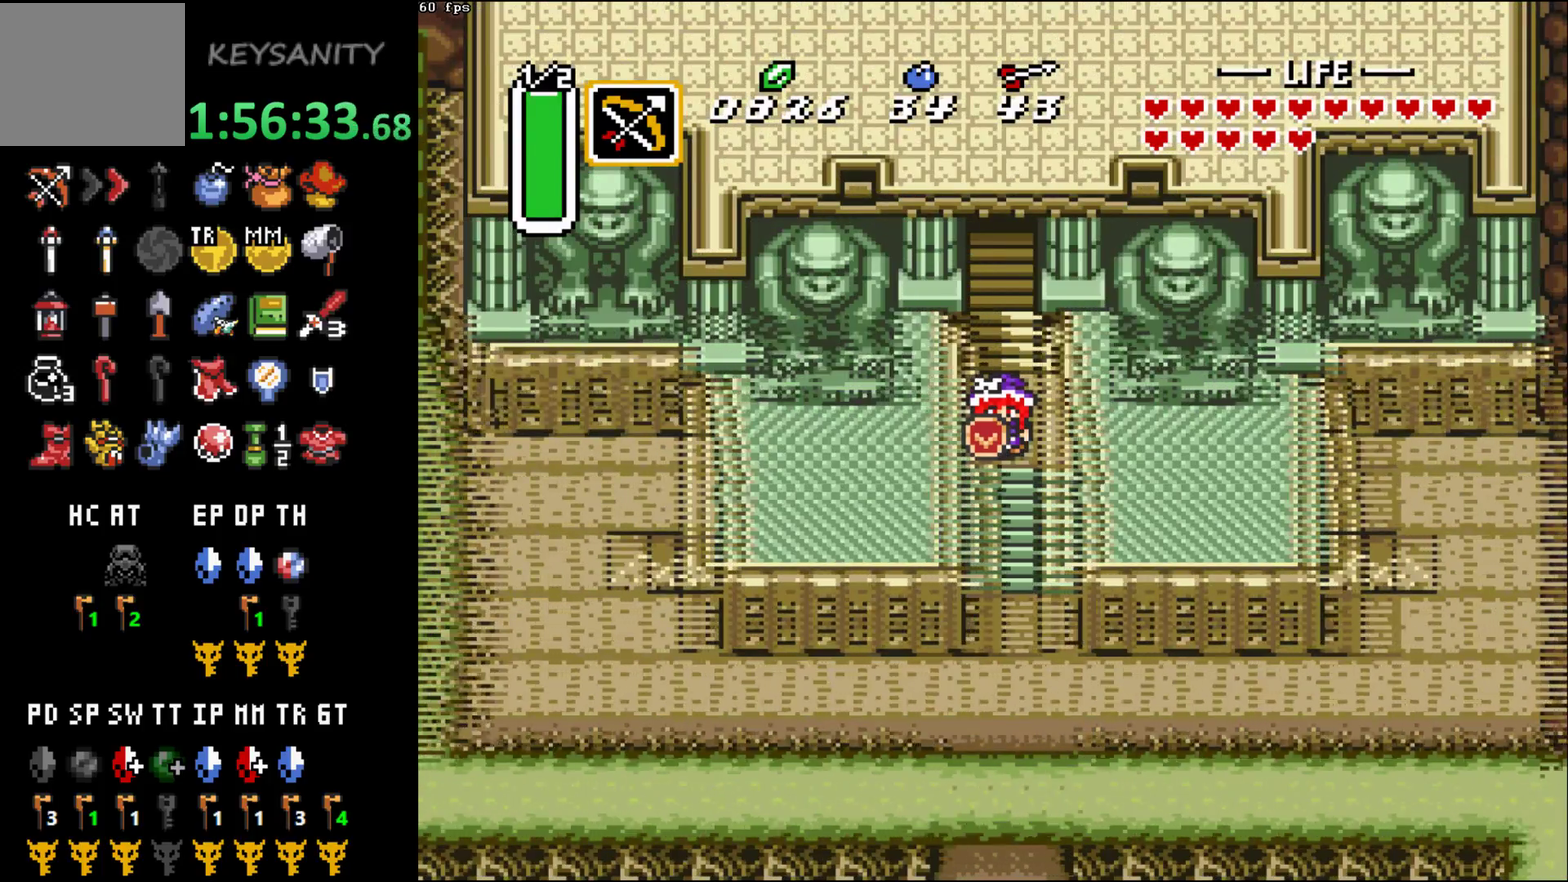
{"buttons": [], "left_stick": "up", "events": []}
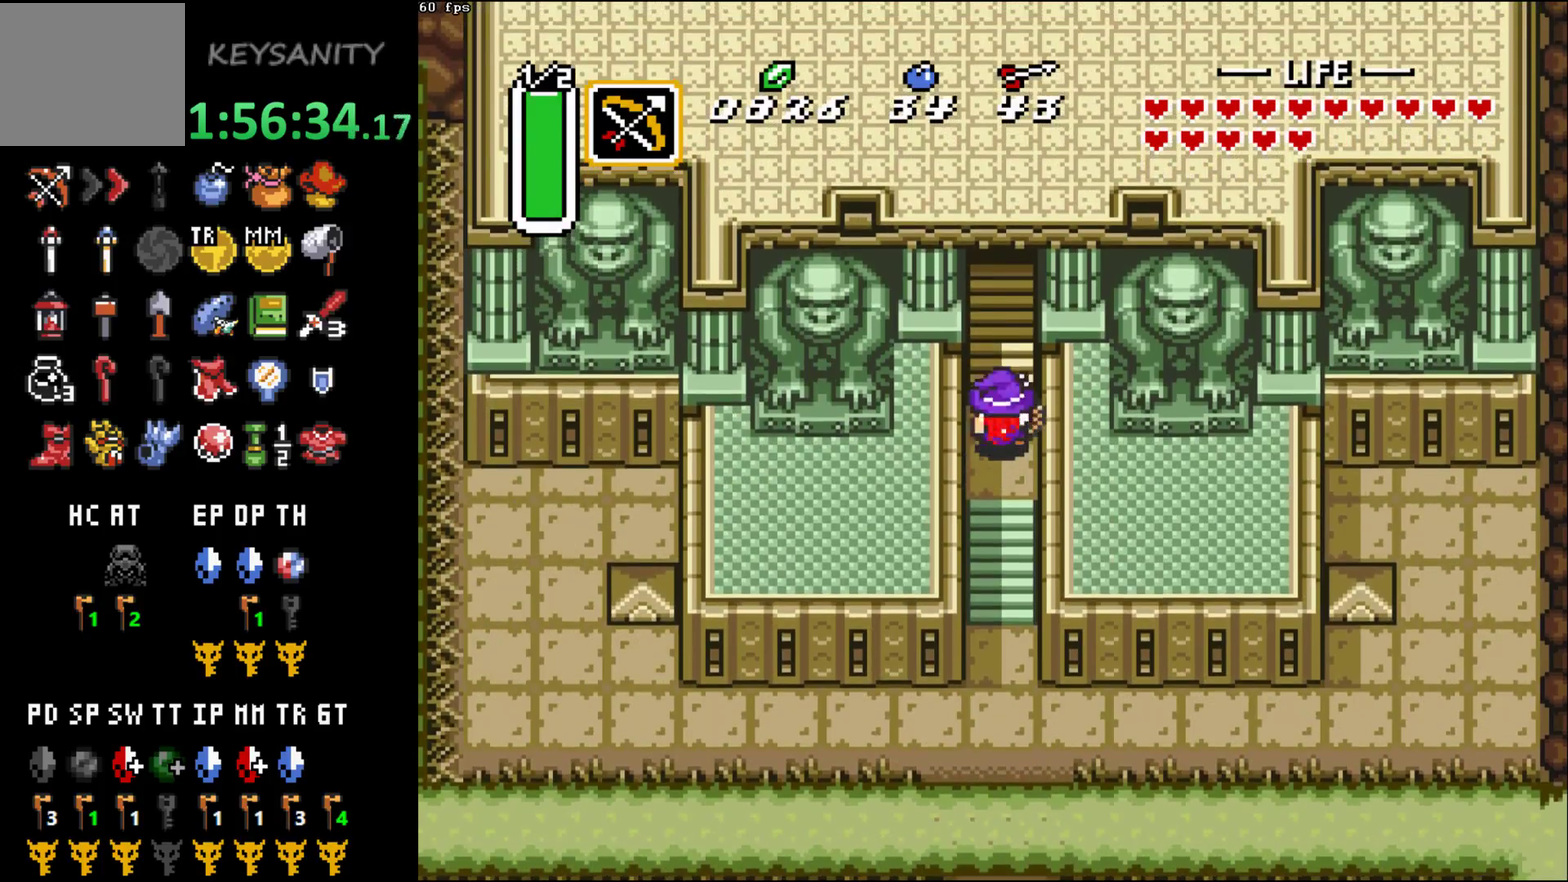
{"buttons": [], "left_stick": "up", "events": []}
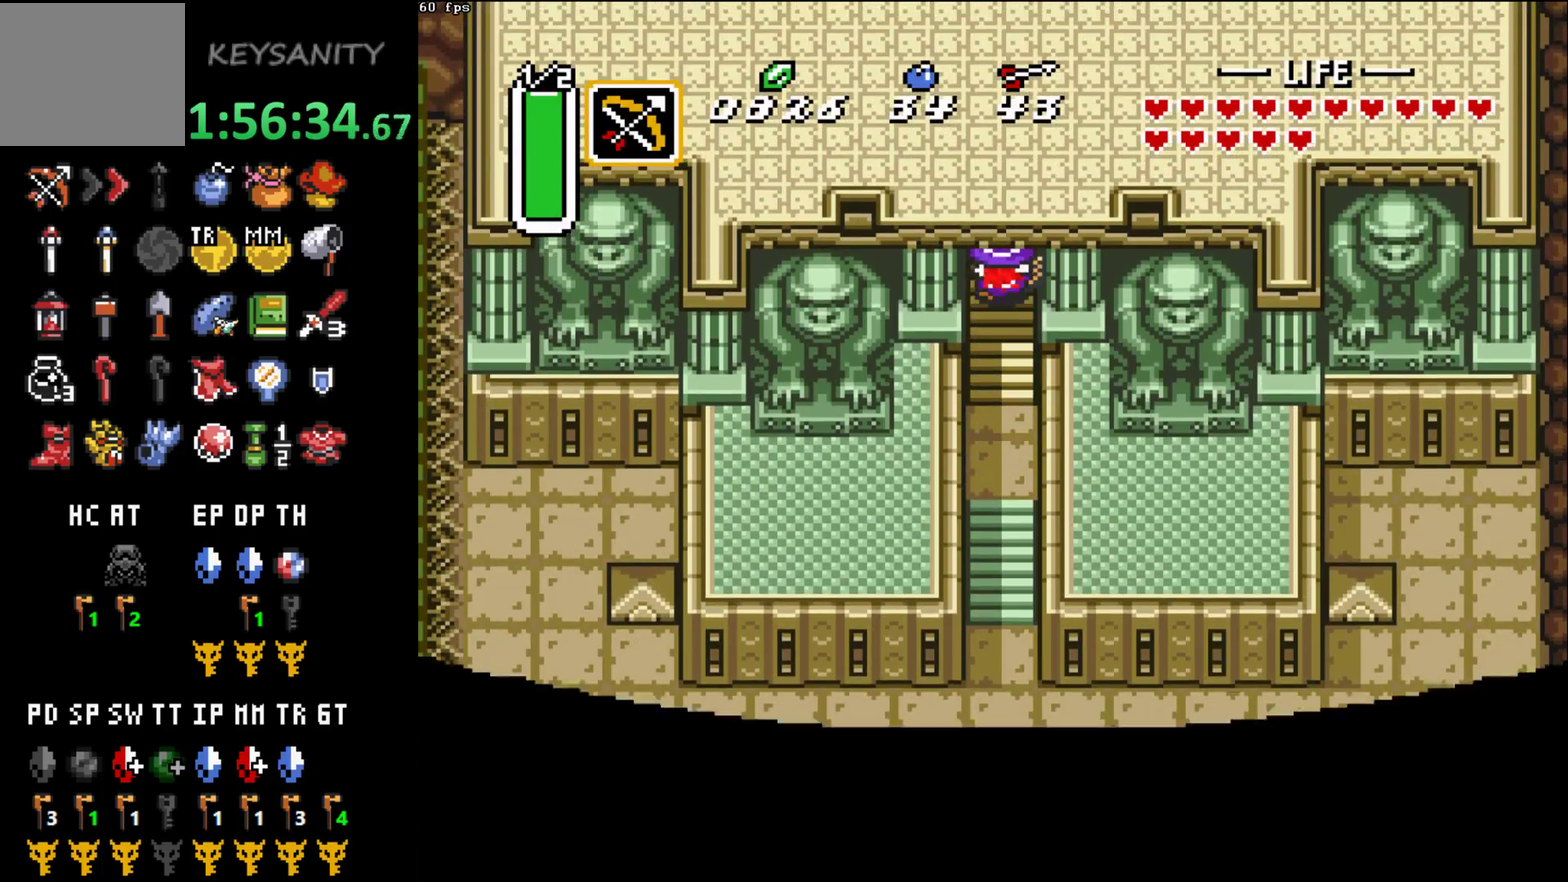
{"buttons": [], "left_stick": "up-right"}